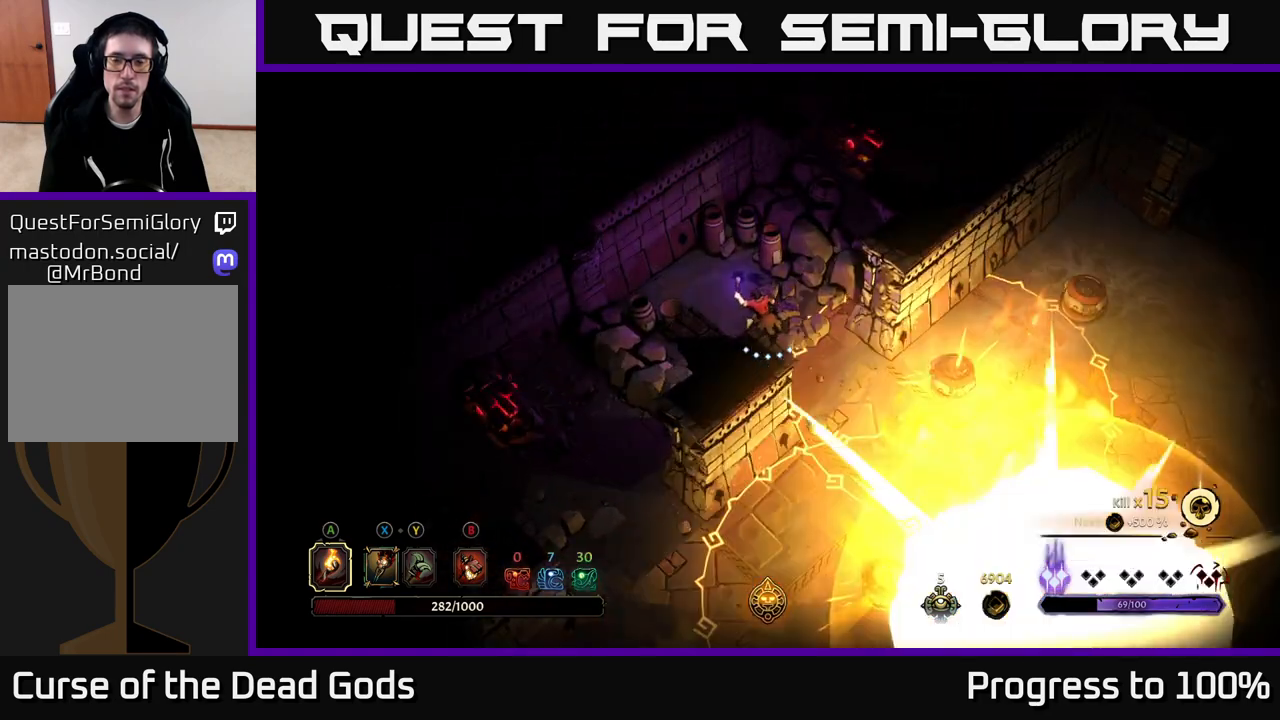
Gameplay with a controller (Xbox layout); each line is a JSON object with the inputs held at the frame after it. "events" lists button and stick changes between this image and that frame as [ms after this image, input, new state], when the widget could be followed in between.
{"buttons": [], "left_stick": "up-left", "right_stick": "center", "events": [[33, "left_stick", "center"], [283, "left_stick", "left"], [433, "left_stick", "up-left"]]}
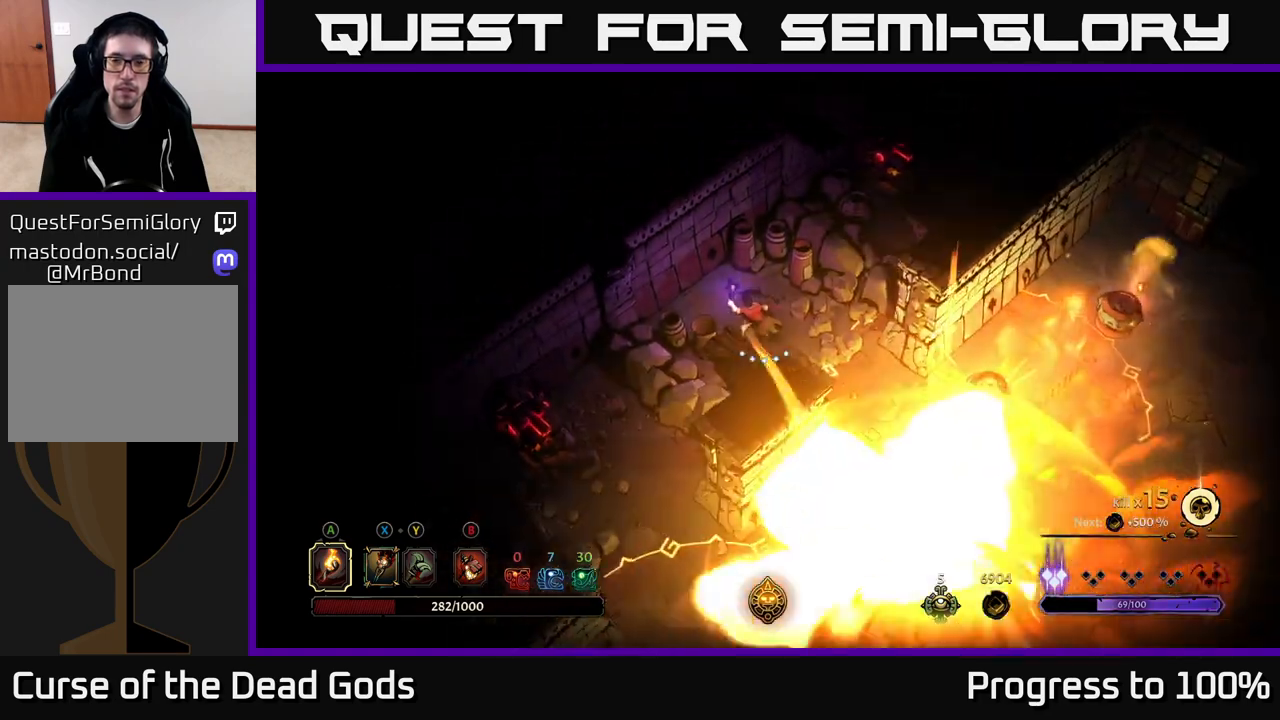
{"buttons": [], "left_stick": "center", "right_stick": "center", "events": [[250, "left_stick", "center"]]}
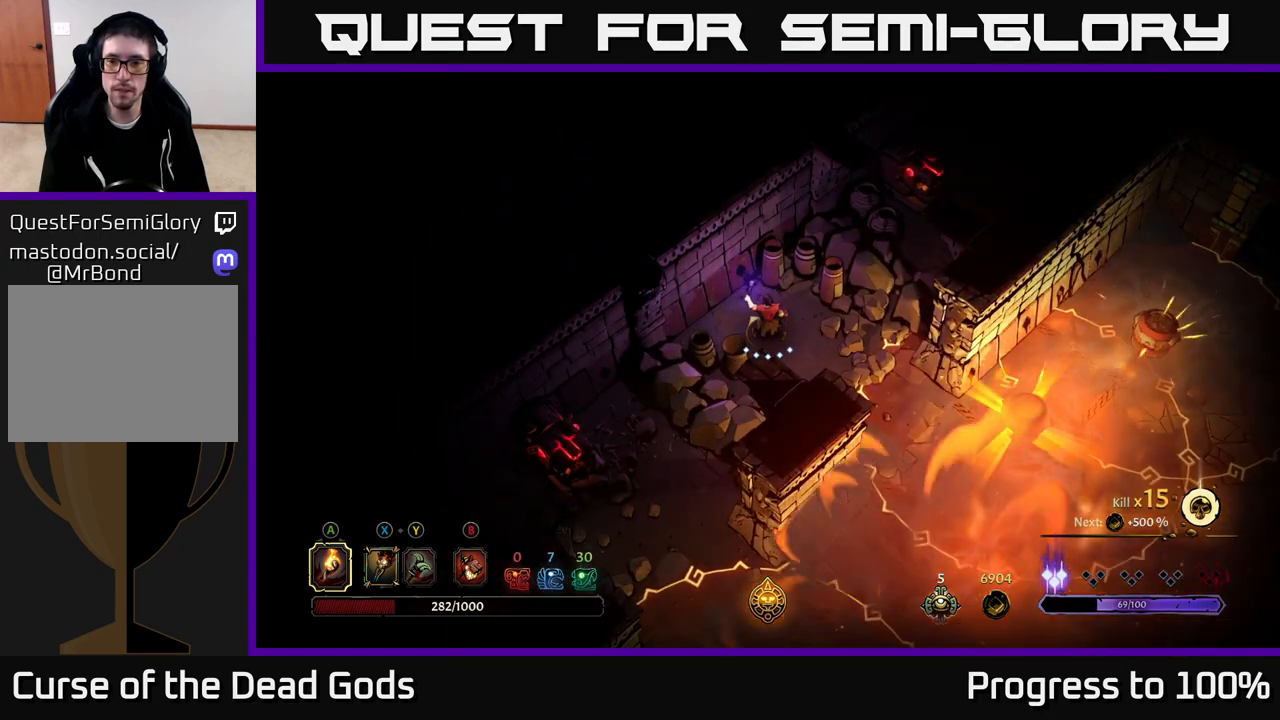
{"buttons": [], "left_stick": "center", "right_stick": "center", "events": []}
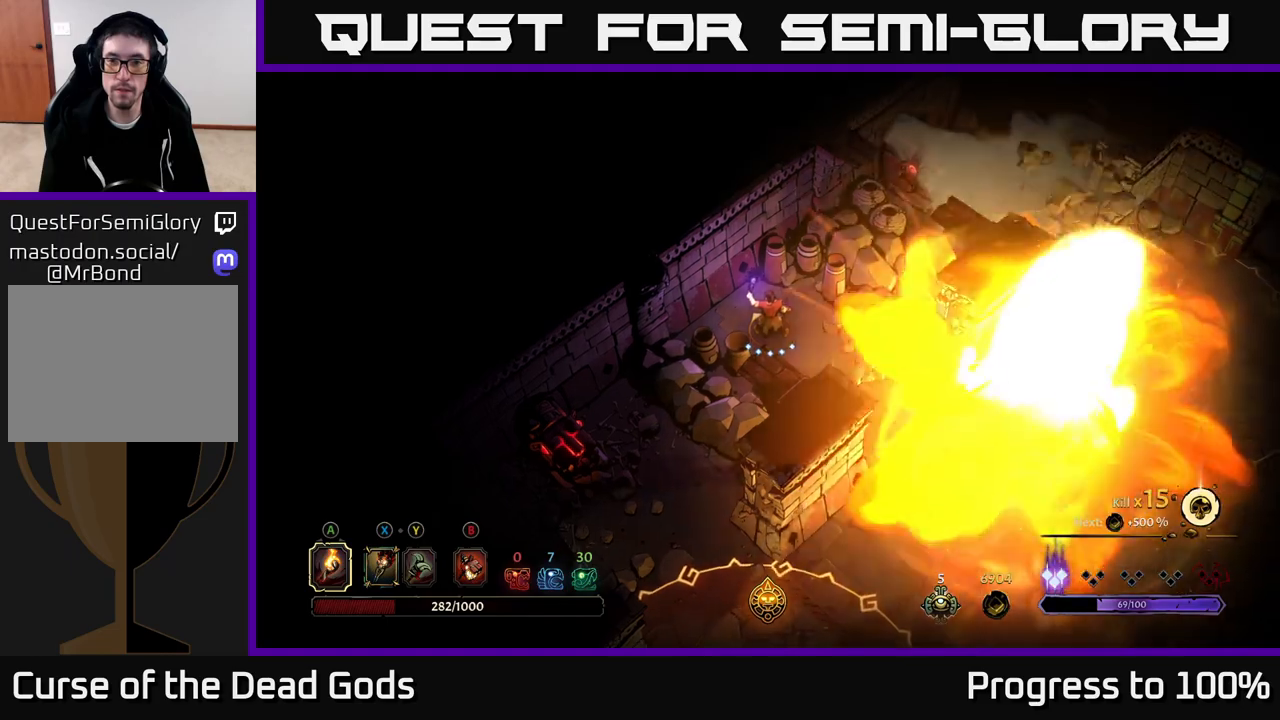
{"buttons": [], "left_stick": "center", "right_stick": "center", "events": []}
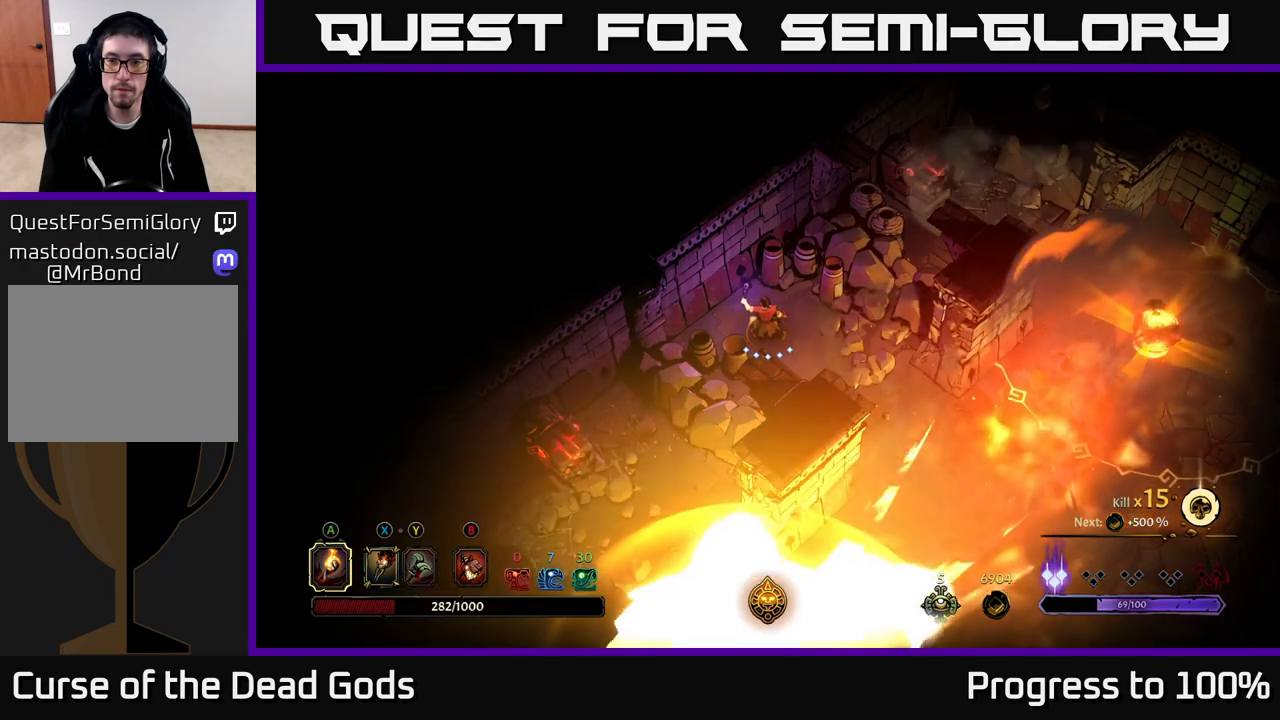
{"buttons": [], "left_stick": "center", "right_stick": "center", "events": []}
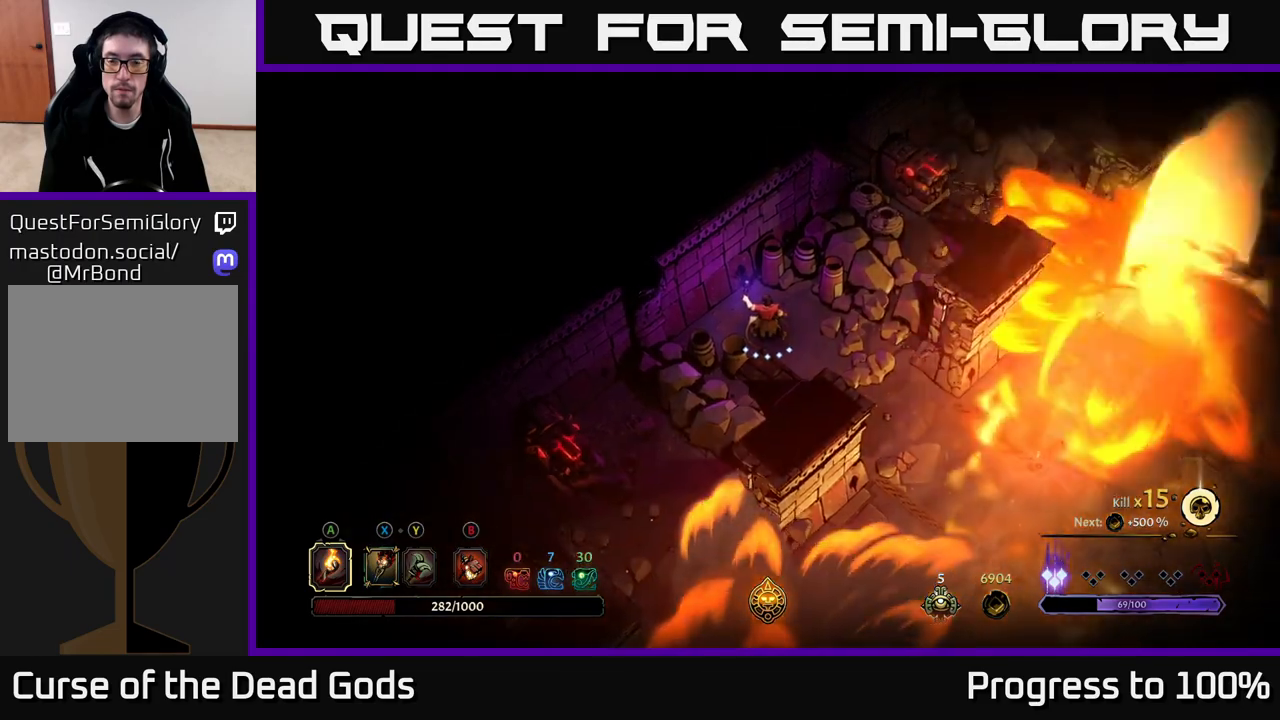
{"buttons": [], "left_stick": "down-right", "right_stick": "center", "events": [[200, "left_stick", "down-right"]]}
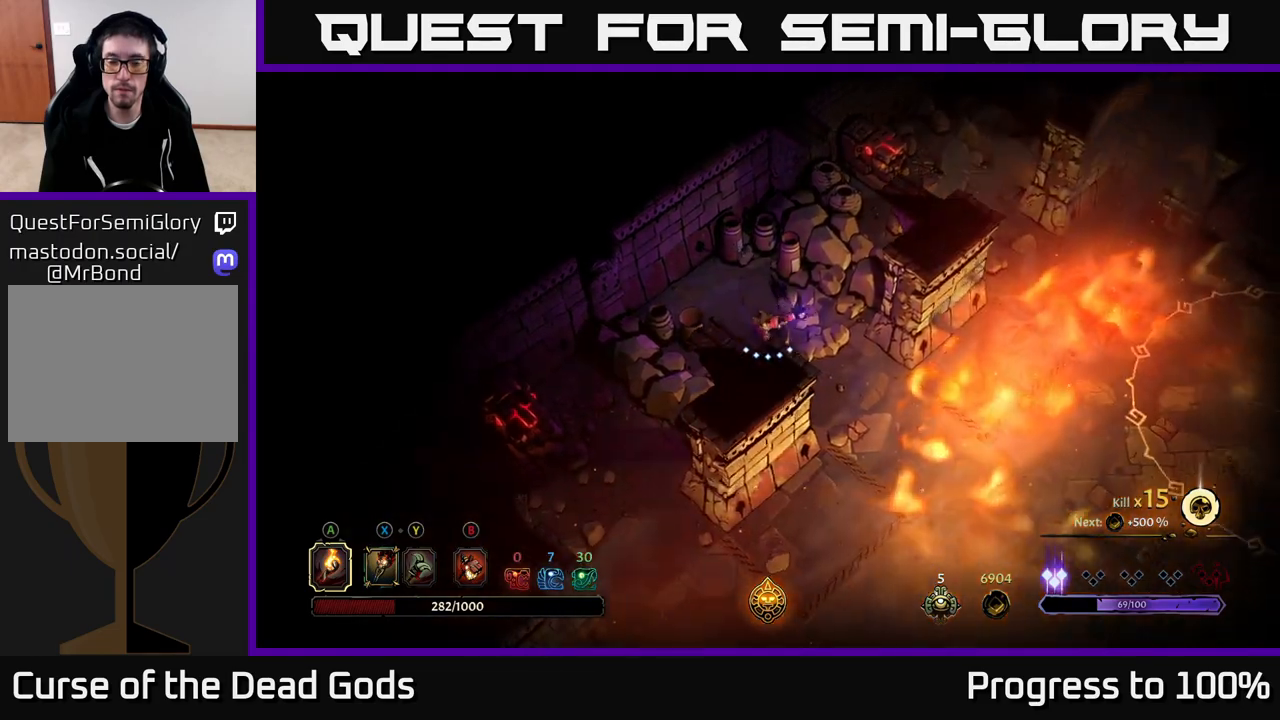
{"buttons": [], "left_stick": "right", "right_stick": "center", "events": [[433, "left_stick", "right"]]}
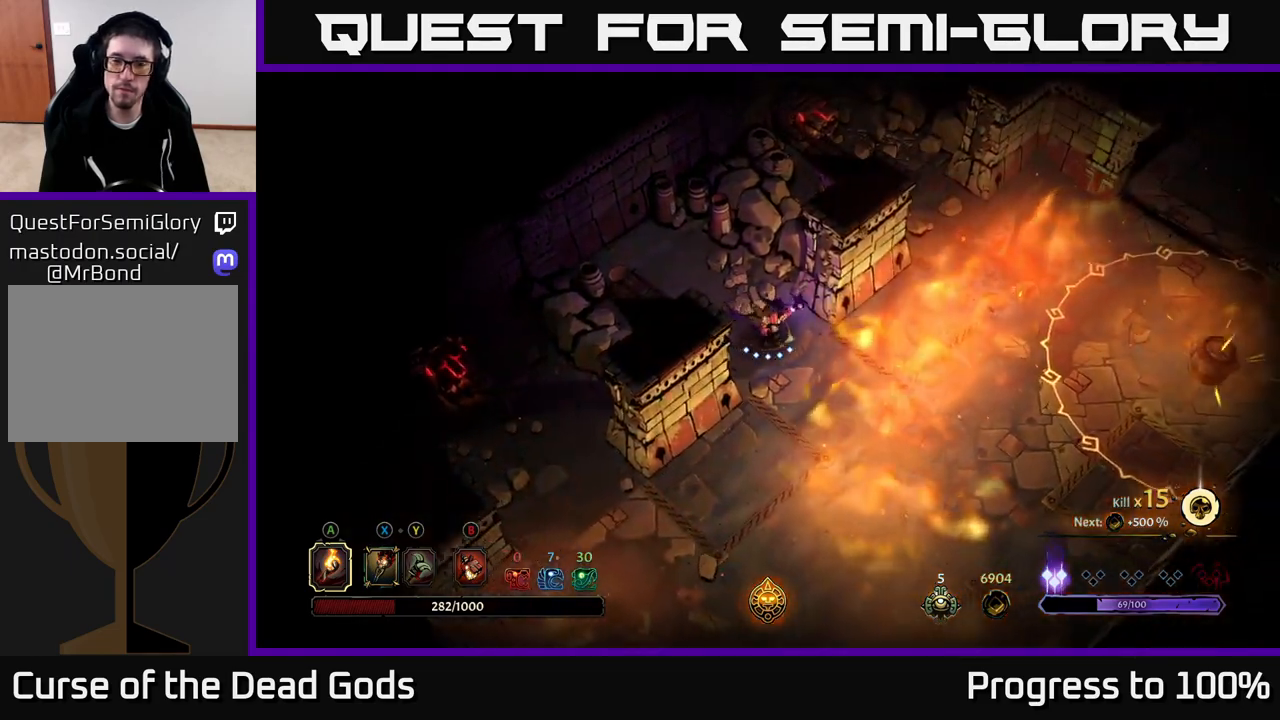
{"buttons": [], "left_stick": "down-left", "right_stick": "center", "events": [[67, "left_stick", "up-left"], [500, "left_stick", "down-left"]]}
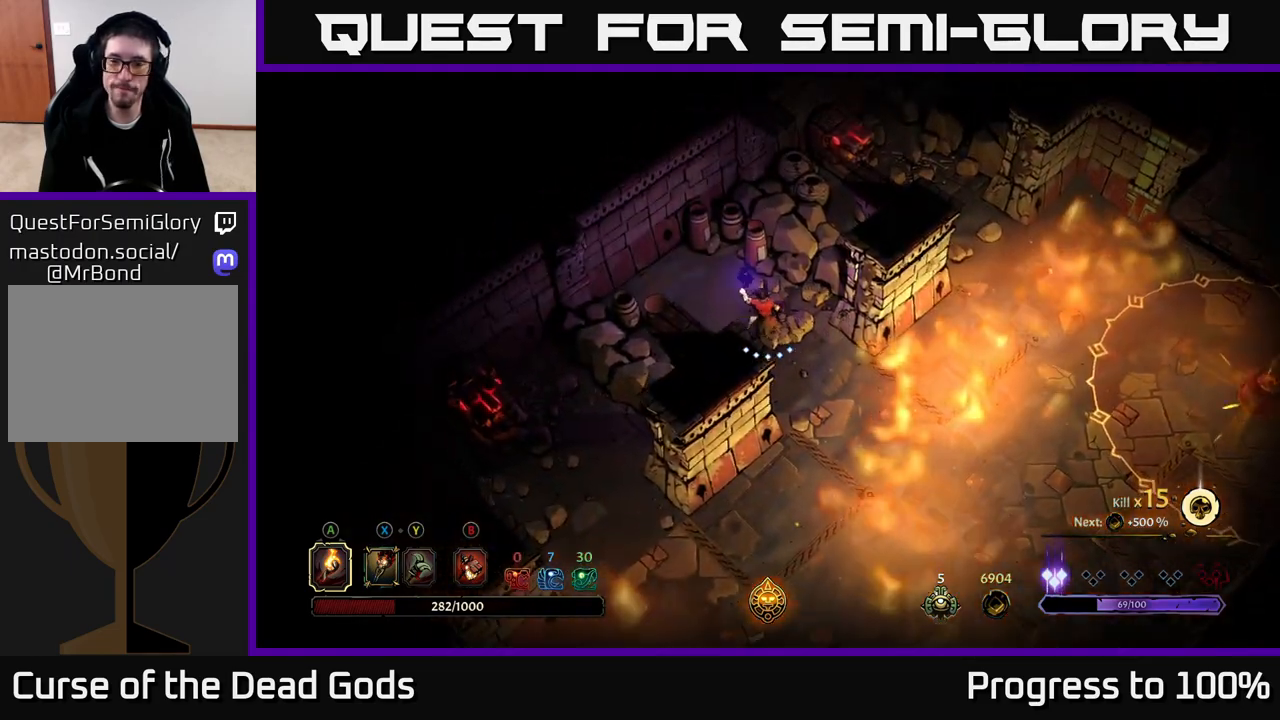
{"buttons": [], "left_stick": "center", "right_stick": "center", "events": [[50, "left_stick", "down-right"], [200, "left_stick", "center"]]}
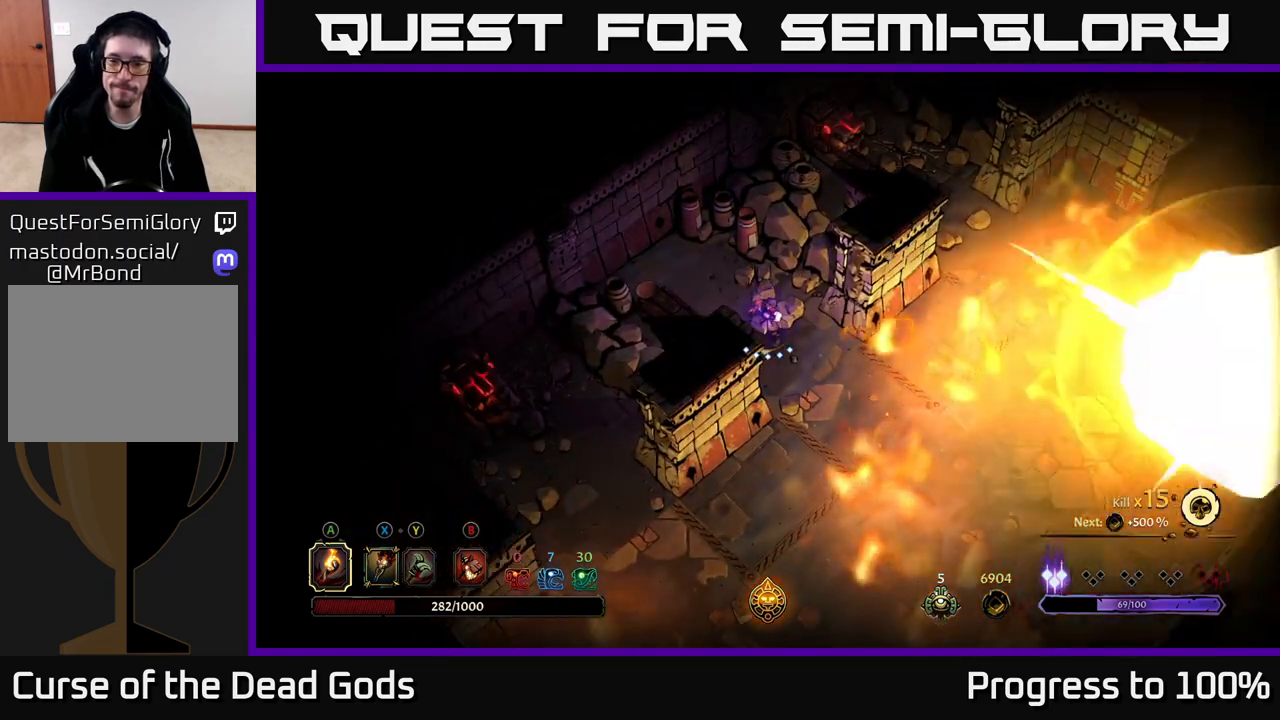
{"buttons": [], "left_stick": "down-right", "right_stick": "center", "events": [[317, "left_stick", "down"], [483, "left_stick", "down-right"]]}
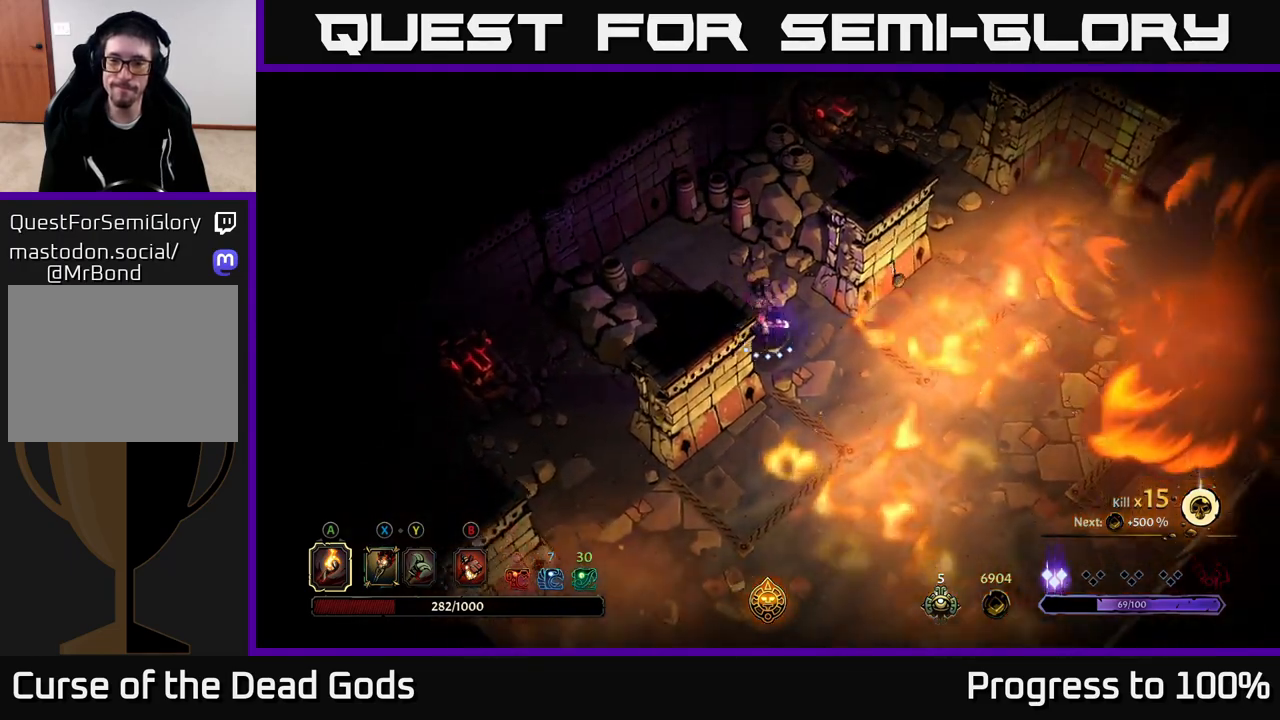
{"buttons": [], "left_stick": "down-right", "right_stick": "center", "events": []}
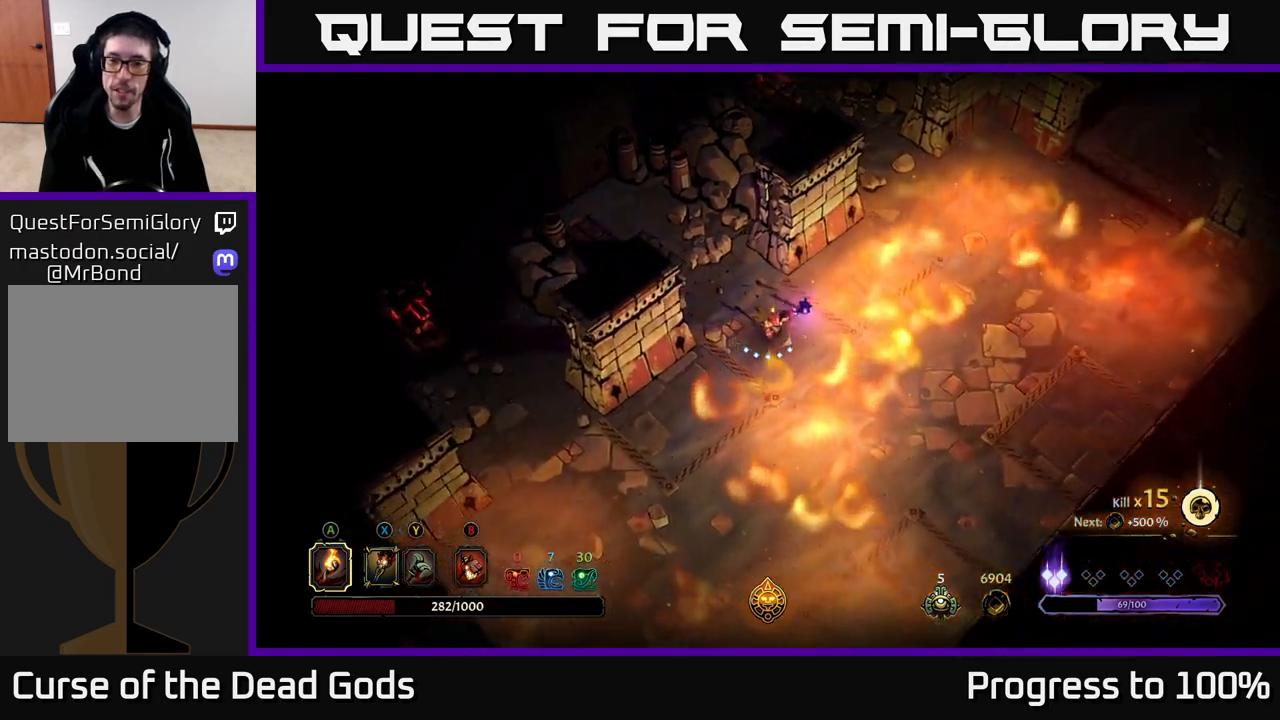
{"buttons": [], "left_stick": "right", "right_stick": "center", "events": [[50, "R2", "down"], [117, "left_stick", "right"], [433, "R2", "up"]]}
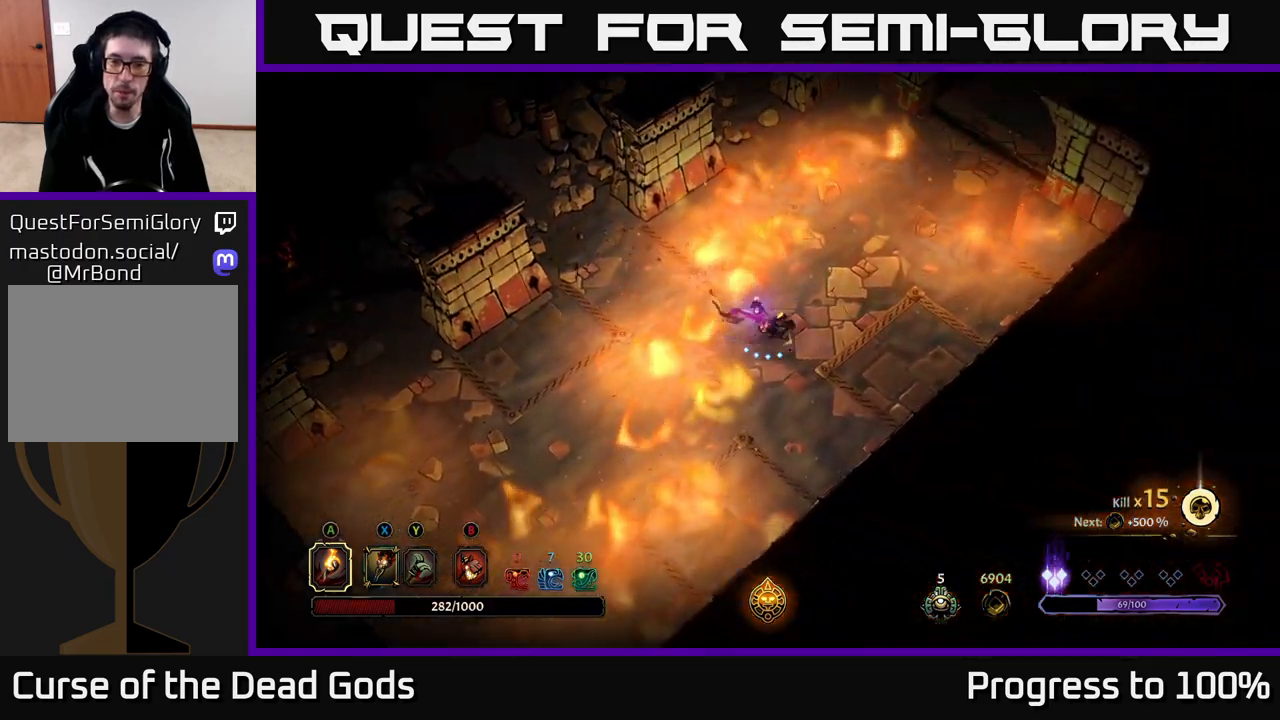
{"buttons": [], "left_stick": "up-right", "right_stick": "center", "events": [[467, "left_stick", "up-right"]]}
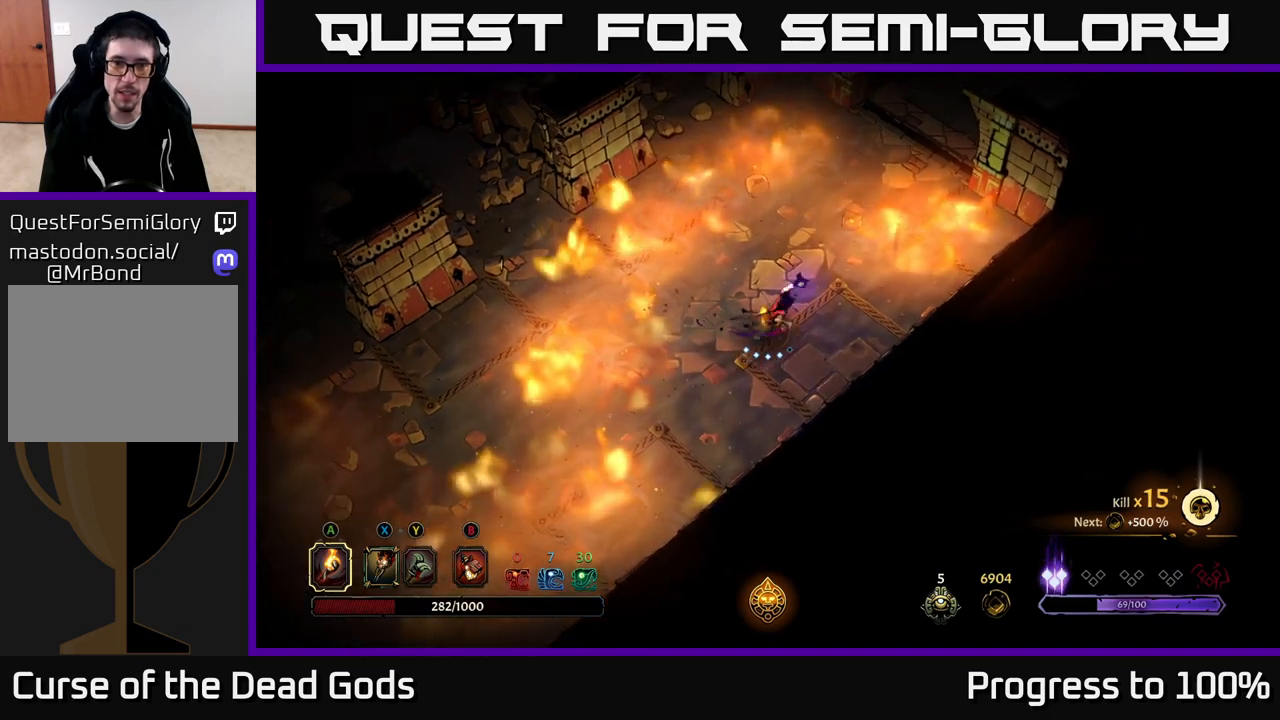
{"buttons": [], "left_stick": "up", "right_stick": "center", "events": [[83, "left_stick", "up"]]}
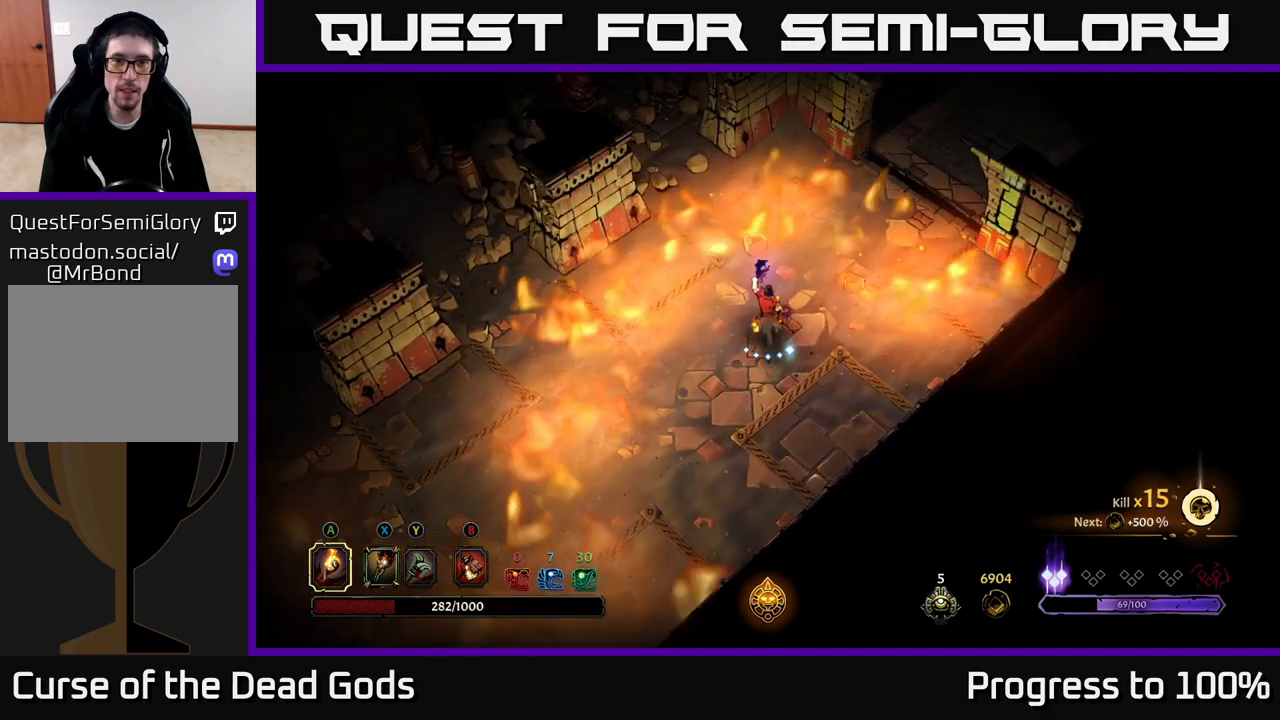
{"buttons": ["R2"], "left_stick": "up-right", "right_stick": "center", "events": [[67, "left_stick", "up-right"], [250, "R2", "down"]]}
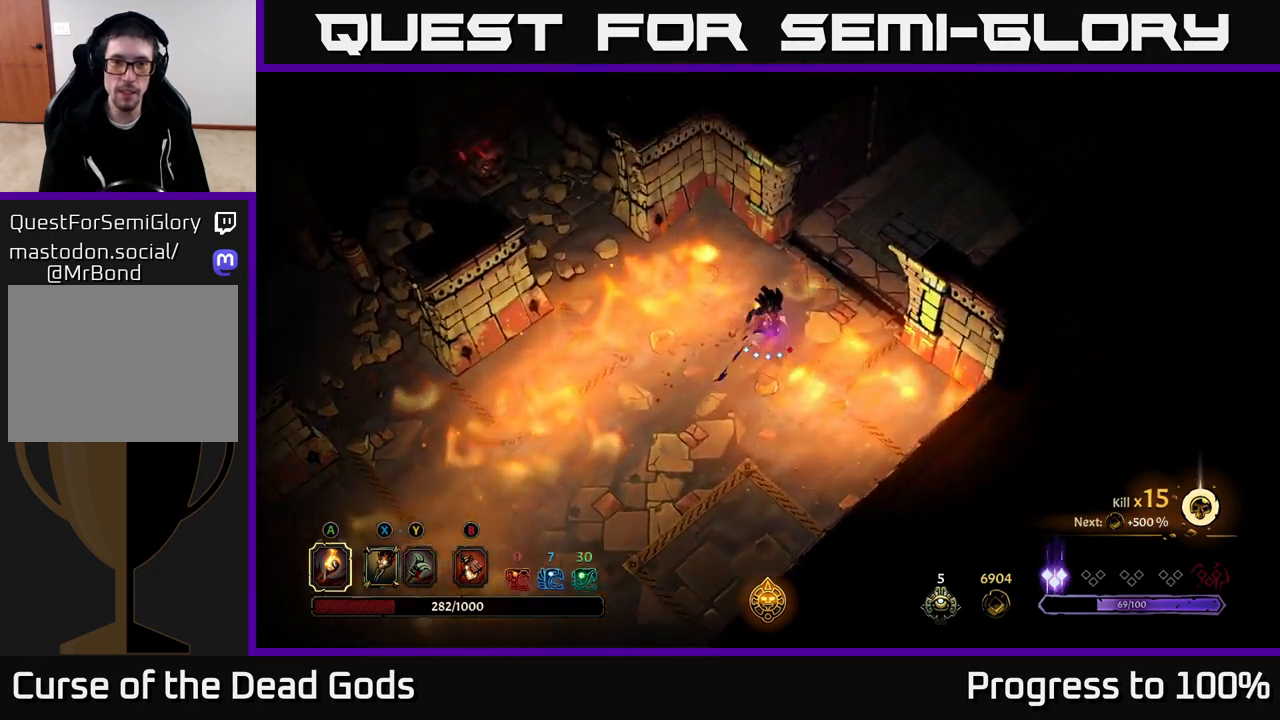
{"buttons": ["R2"], "left_stick": "up-right", "right_stick": "center", "events": [[167, "R2", "up"], [317, "R2", "down"]]}
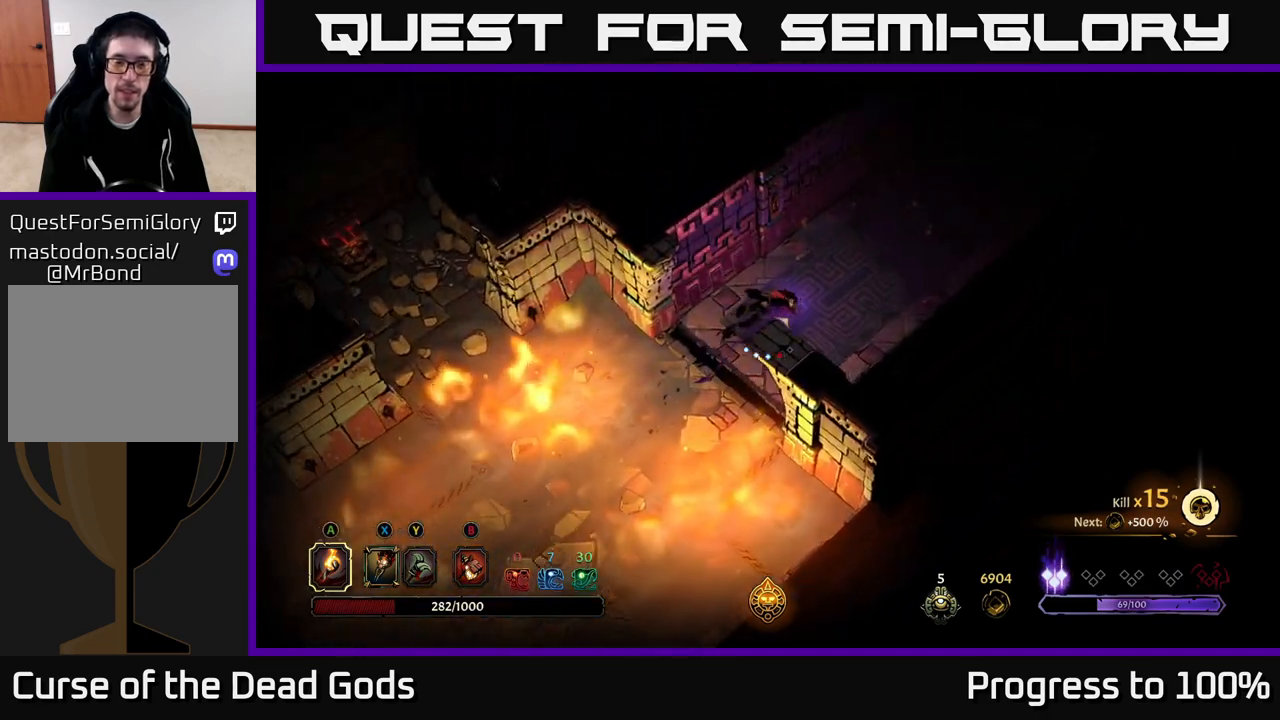
{"buttons": [], "left_stick": "up-right", "right_stick": "center", "events": [[17, "R2", "up"], [167, "left_stick", "center"], [350, "left_stick", "right"], [417, "left_stick", "up-right"]]}
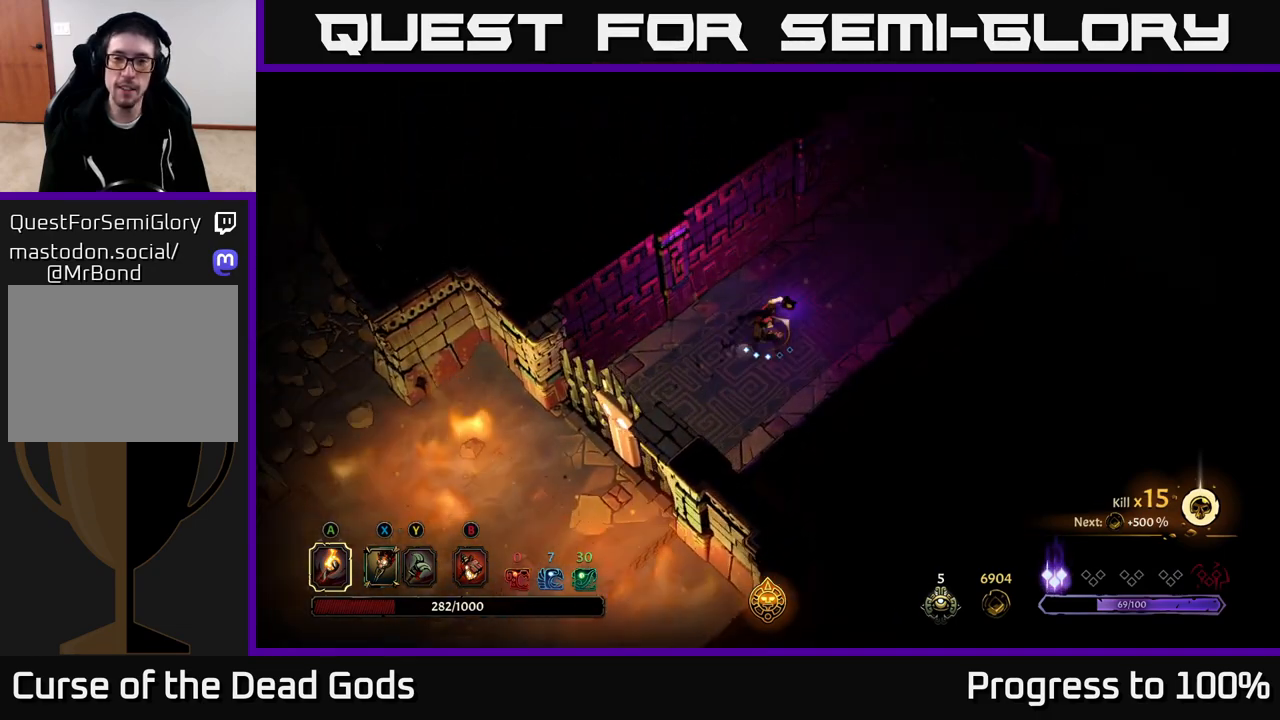
{"buttons": [], "left_stick": "up-right", "right_stick": "center", "events": []}
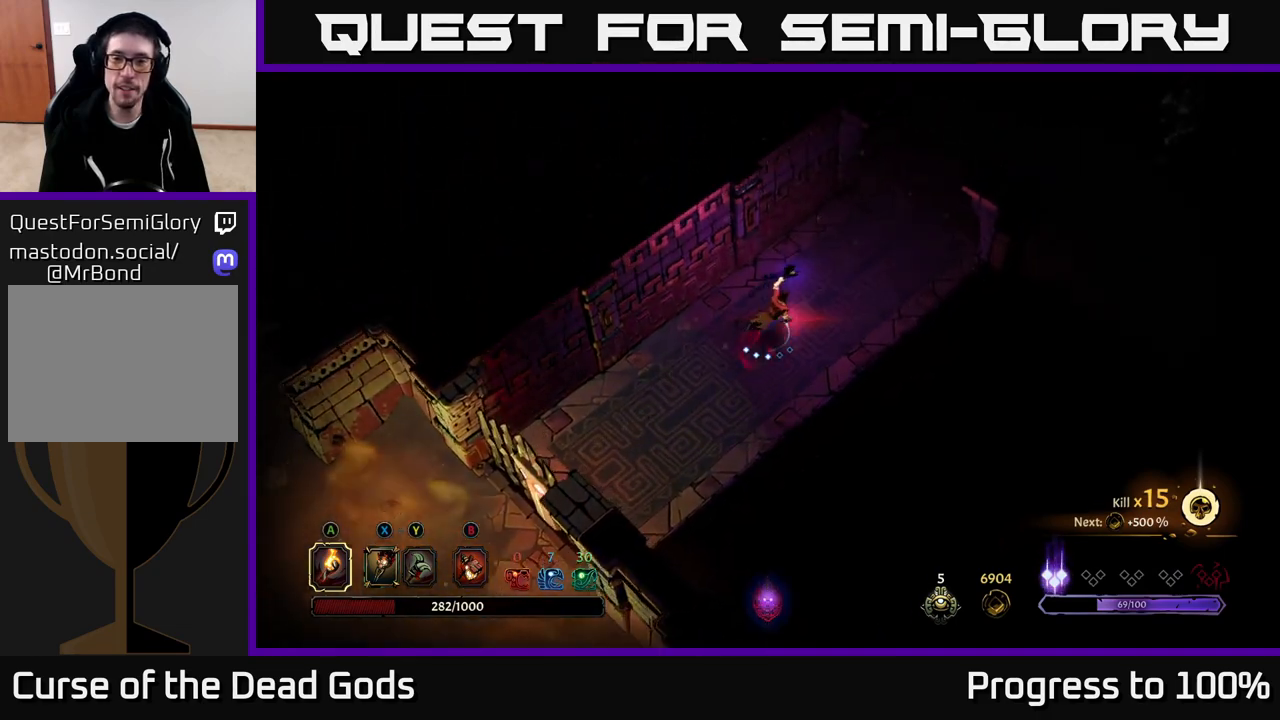
{"buttons": [], "left_stick": "up-right", "right_stick": "center", "events": []}
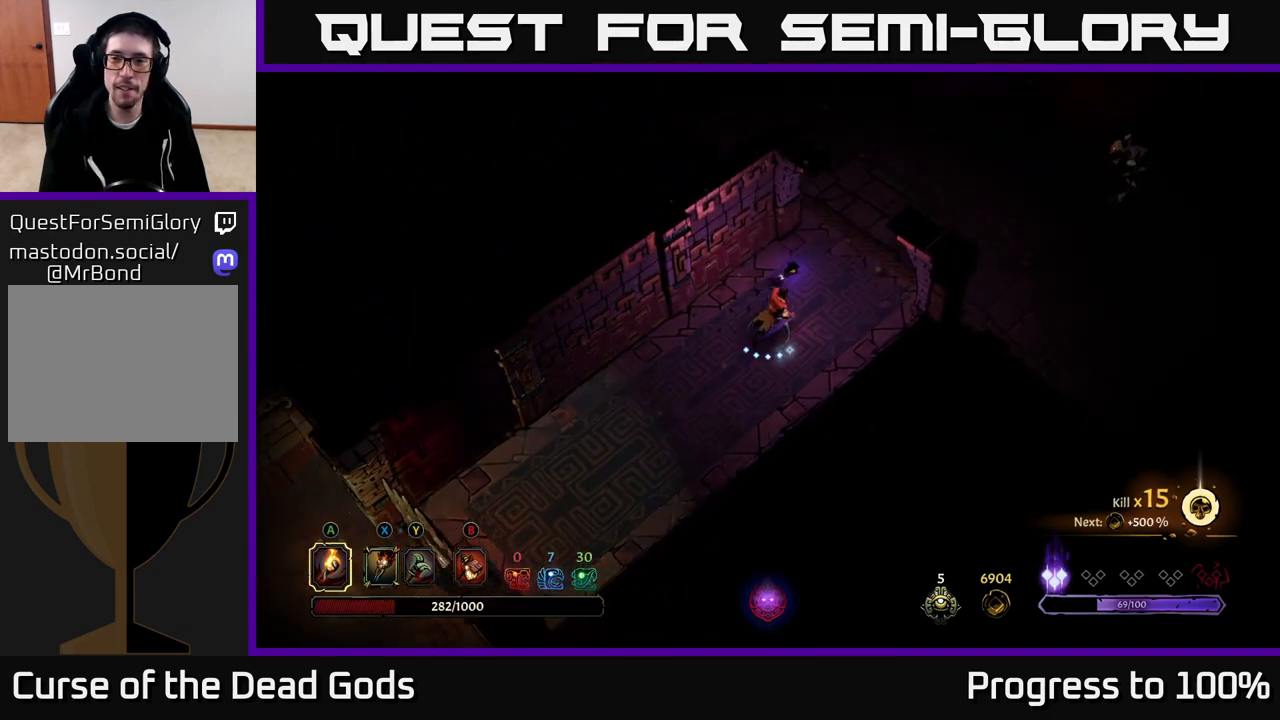
{"buttons": [], "left_stick": "up-right", "right_stick": "center", "events": []}
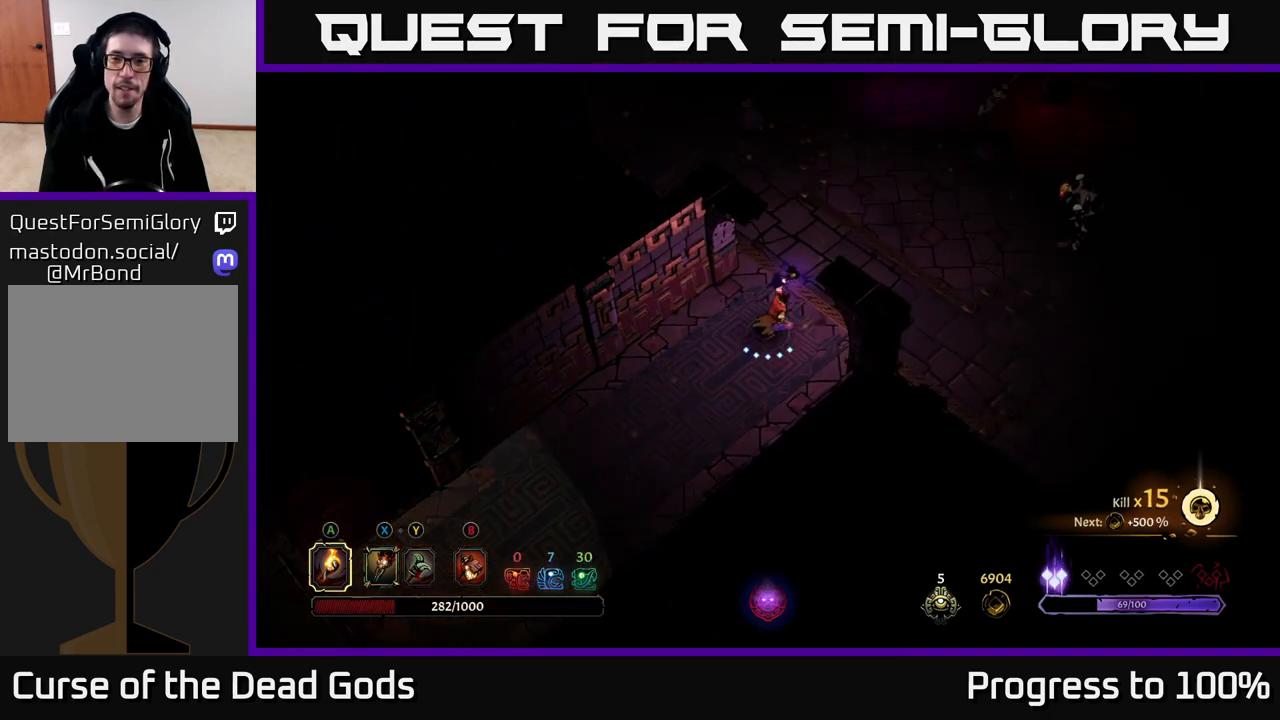
{"buttons": [], "left_stick": "right", "right_stick": "center", "events": [[133, "left_stick", "right"]]}
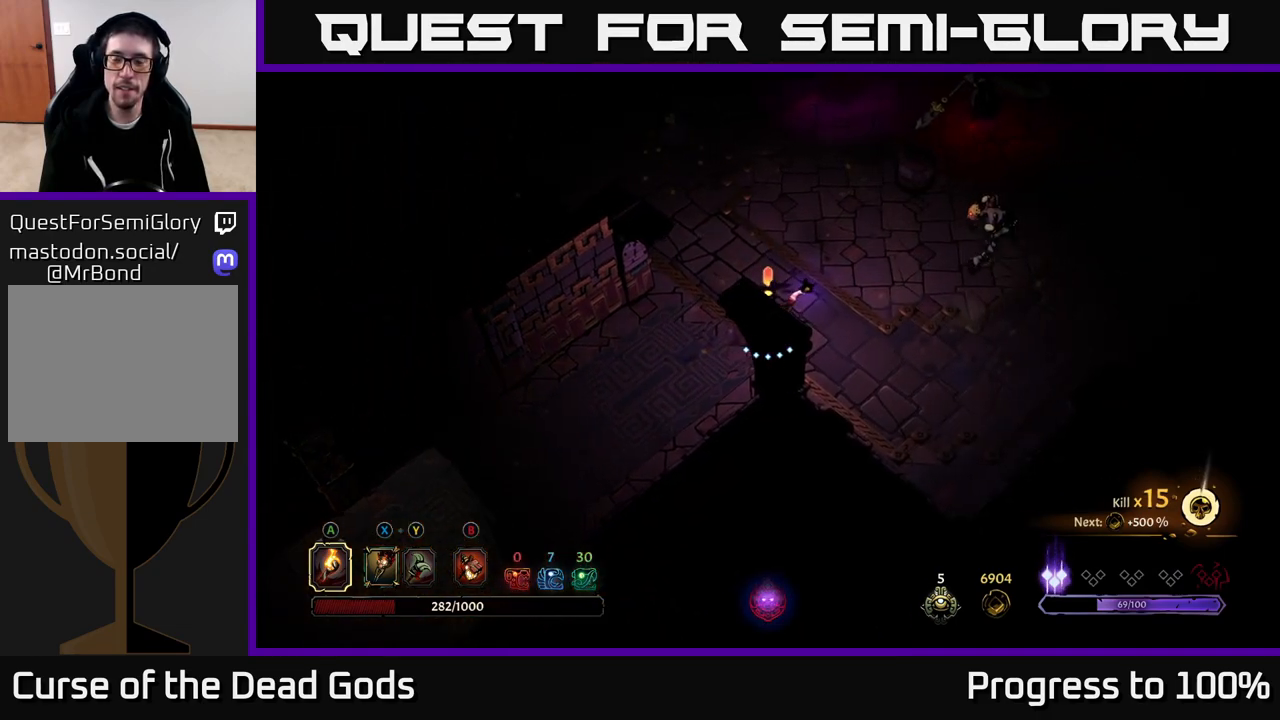
{"buttons": [], "left_stick": "up-right", "right_stick": "center", "events": [[133, "X", "down"], [200, "X", "up"], [383, "X", "down"], [450, "X", "up"], [450, "left_stick", "up-right"]]}
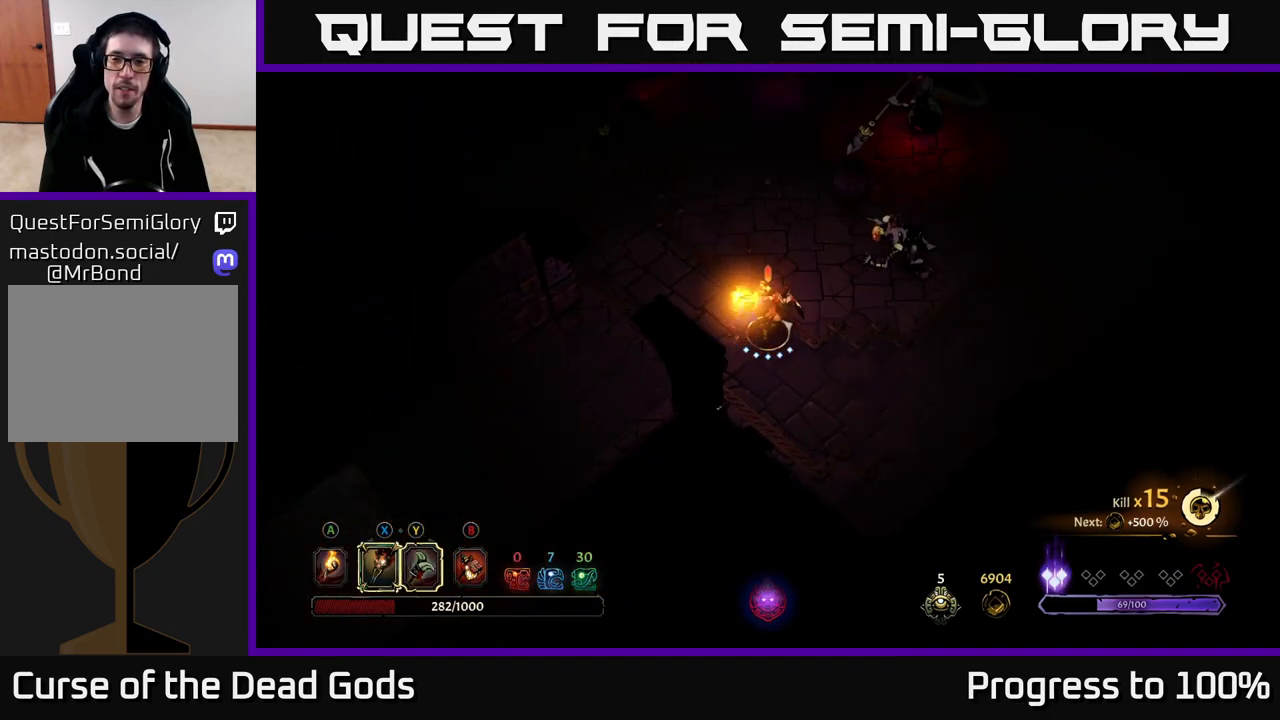
{"buttons": [], "left_stick": "up-right", "right_stick": "center", "events": [[117, "X", "down"], [200, "X", "up"], [300, "X", "down"], [417, "X", "up"]]}
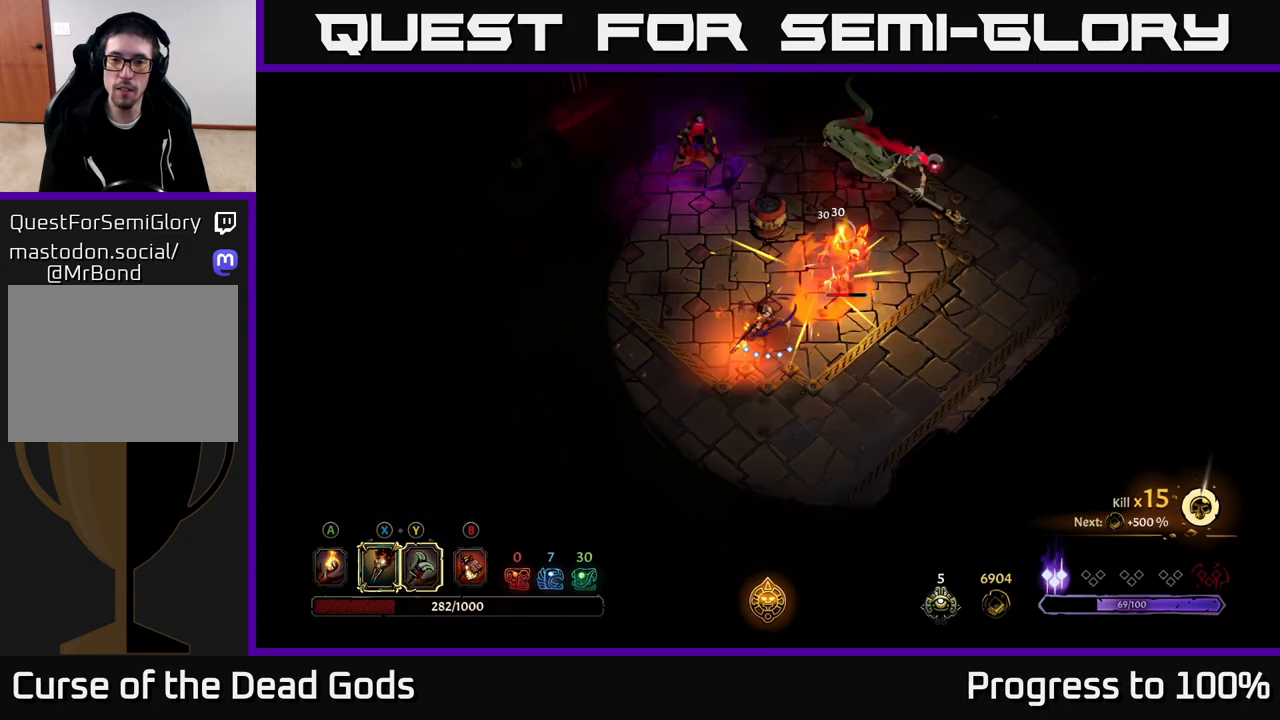
{"buttons": ["Y"], "left_stick": "up-right", "right_stick": "center", "events": [[17, "X", "down"], [167, "X", "up"], [250, "X", "down"], [383, "X", "up"], [450, "Y", "down"]]}
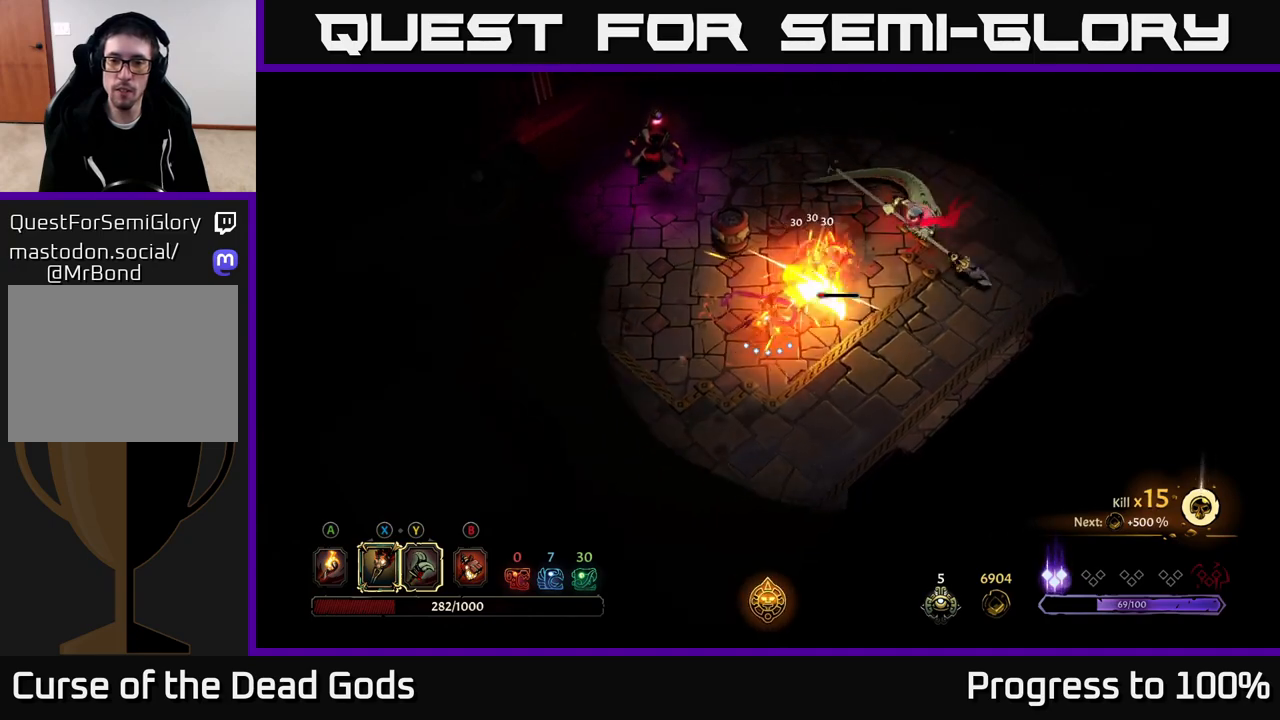
{"buttons": [], "left_stick": "up-right", "right_stick": "center", "events": [[50, "Y", "up"]]}
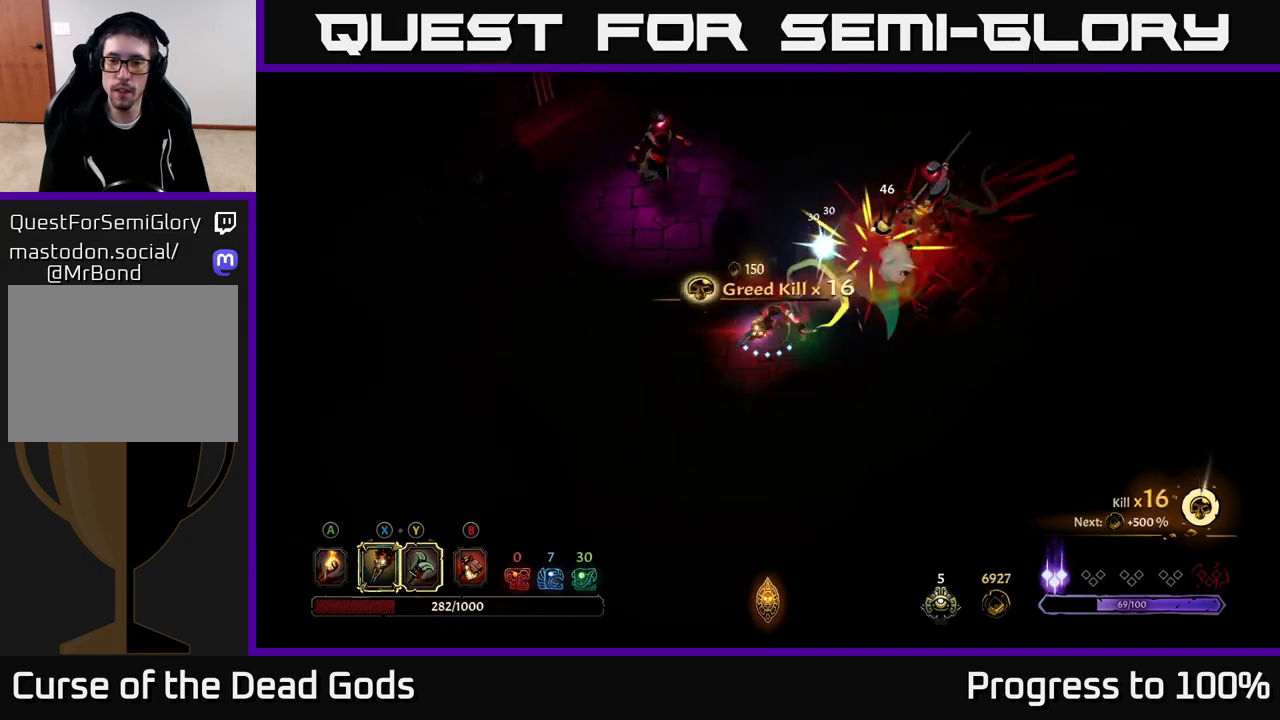
{"buttons": [], "left_stick": "right", "right_stick": "center", "events": [[50, "left_stick", "center"], [217, "left_stick", "right"]]}
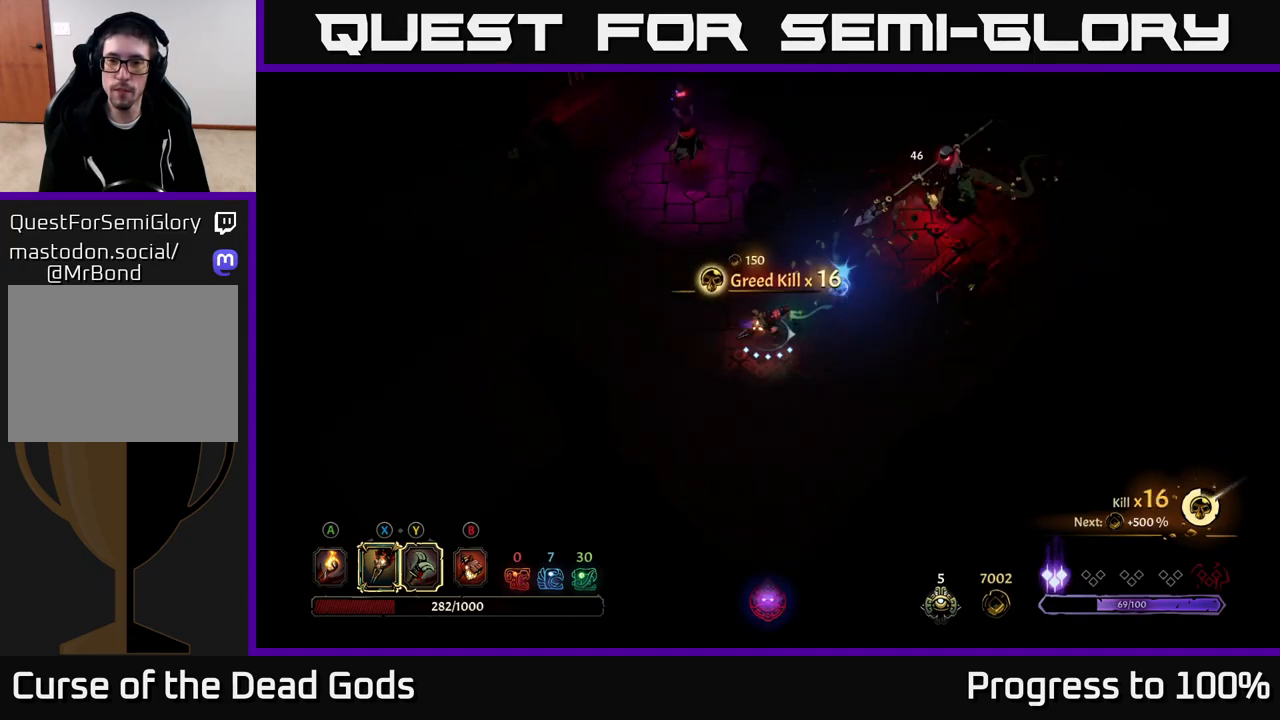
{"buttons": [], "left_stick": "up-right", "right_stick": "center", "events": [[50, "left_stick", "up-right"]]}
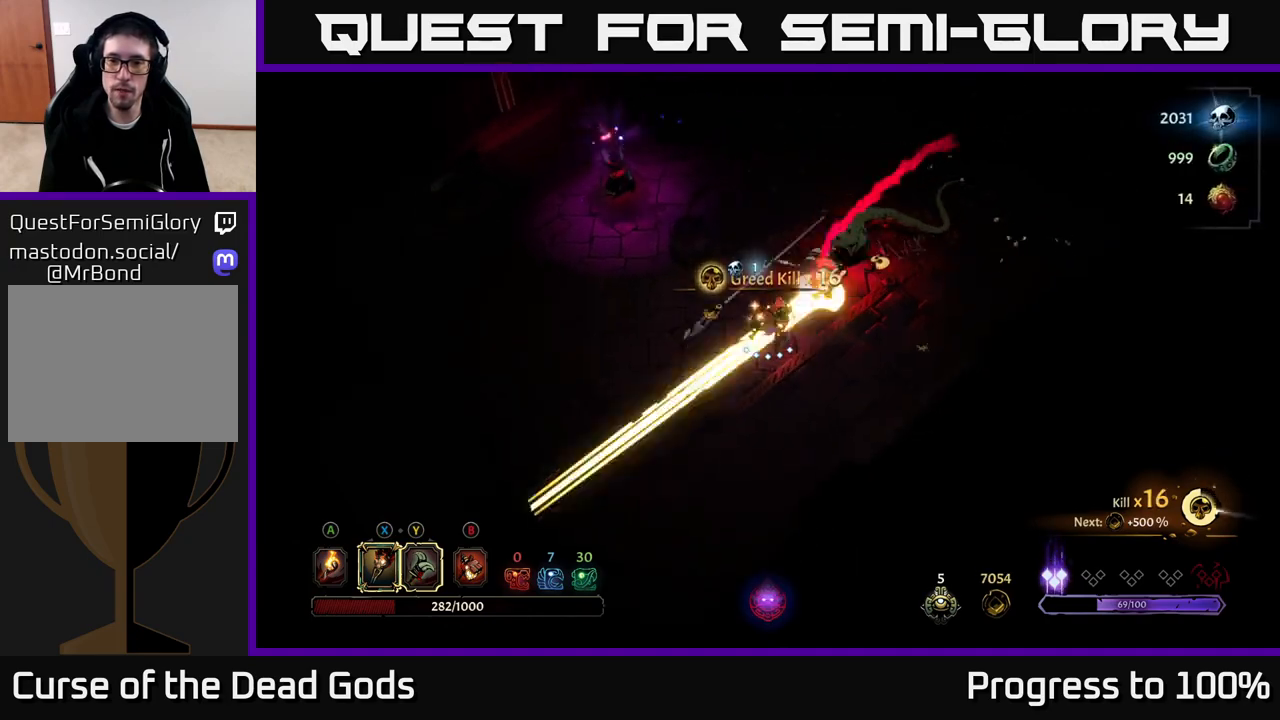
{"buttons": [], "left_stick": "up-right", "right_stick": "center", "events": [[67, "R2", "down"], [267, "R2", "up"], [350, "left_stick", "center"], [500, "left_stick", "up-right"]]}
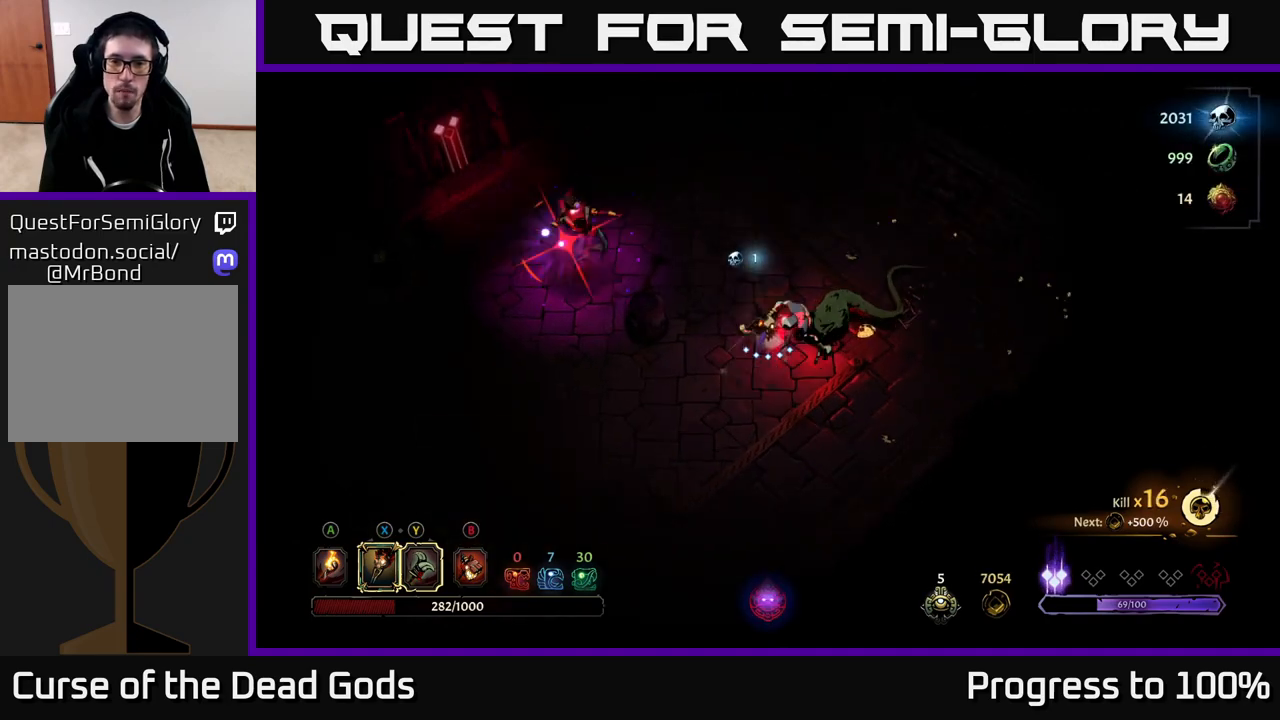
{"buttons": [], "left_stick": "center", "right_stick": "center", "events": [[183, "R2", "down"], [300, "left_stick", "up"], [317, "R2", "up"], [450, "left_stick", "center"]]}
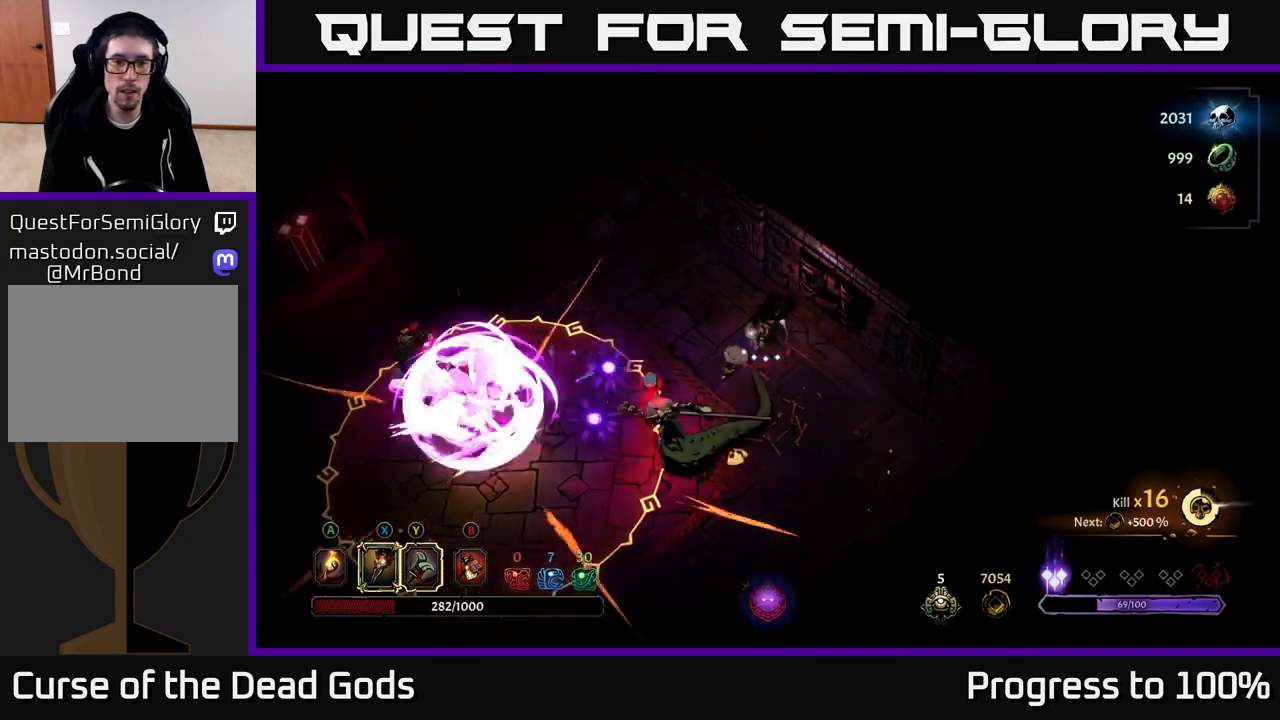
{"buttons": [], "left_stick": "up-left", "right_stick": "center", "events": [[150, "left_stick", "up"], [417, "left_stick", "up-left"]]}